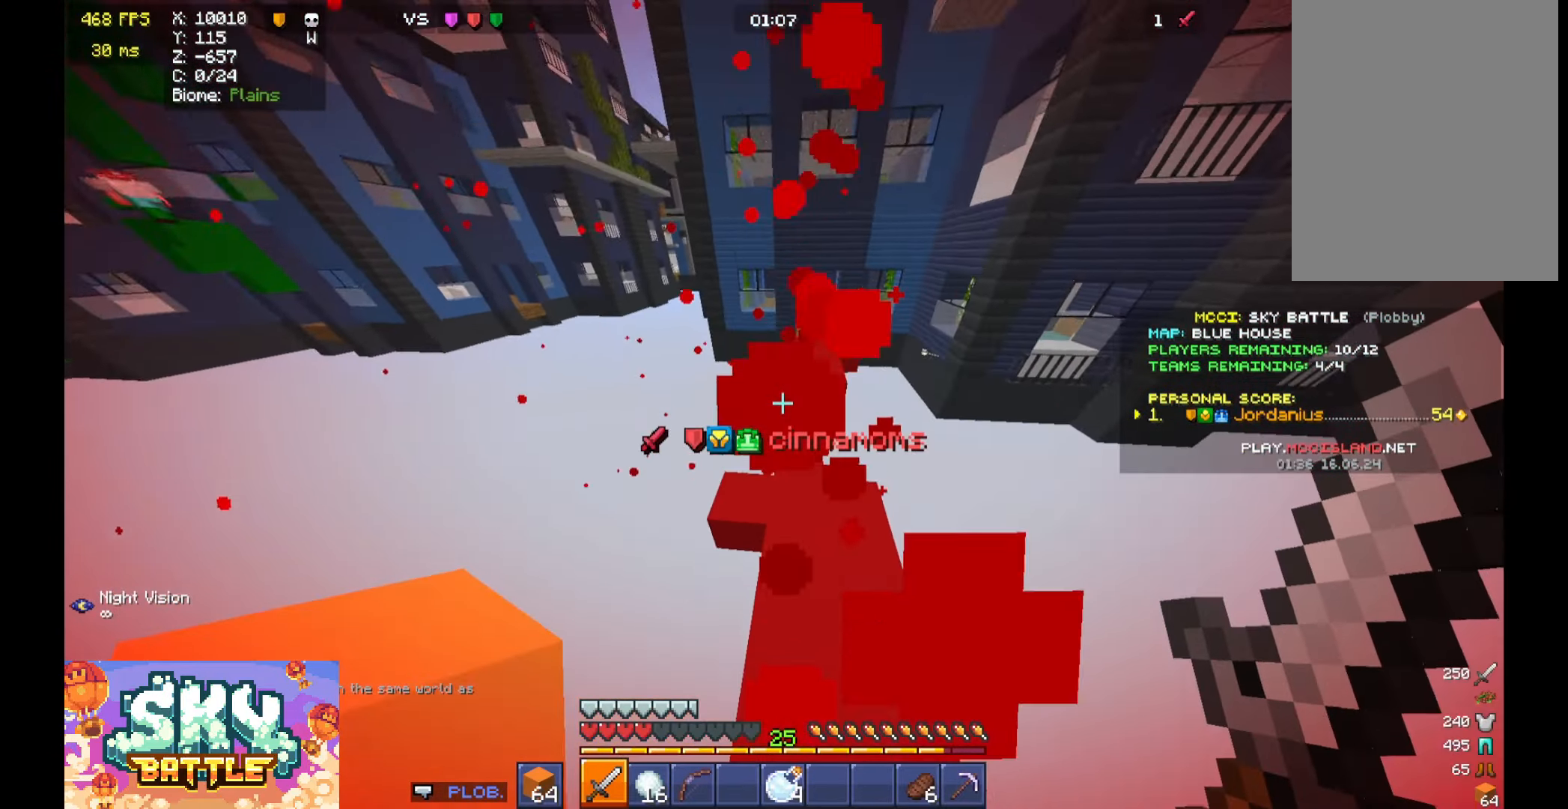
Gameplay with keyboard and mouse; each line is a JSON object with the keys and mouse buttons held at the frame after it. "events" lists presses ("down") and releases ("up") of "a", "d", "s", "space", "w", "mouse_left" and "mouse_right" between this image and that frame as [ms after this image, input, new state], when the widget could be followed in between. "mouse_left", "mouse_right" = the "left", "right" buttons of the "mouse" list. No other keys are recorded. Fast repeated clicks can show as one long hold. Mouse movement is not recorded.
{"keys": ["a"], "mouse": [], "events": [[167, "a", "down"], [167, "space", "up"], [367, "a", "up"], [367, "w", "up"], [500, "a", "down"]]}
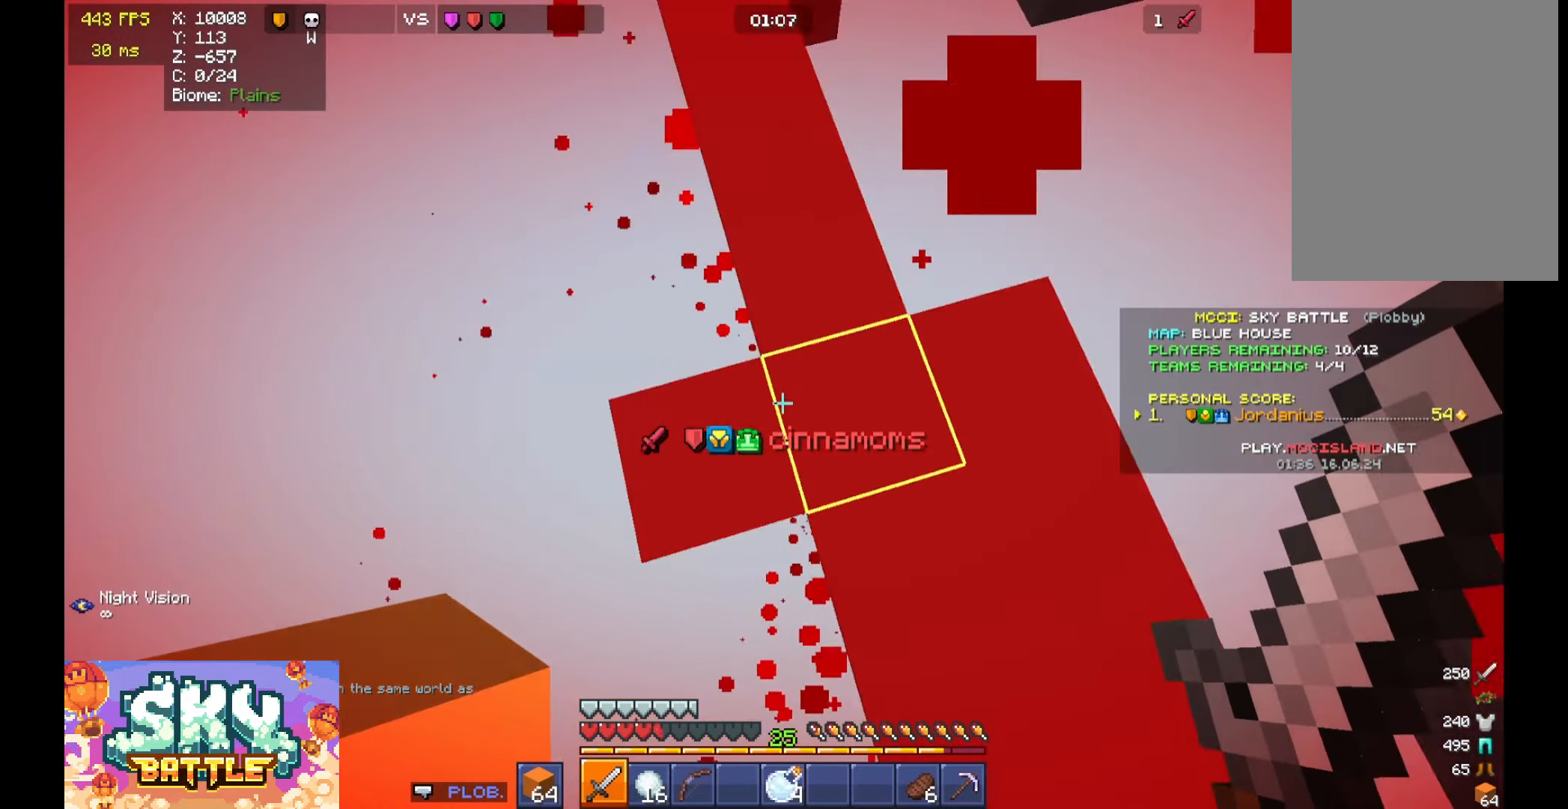
{"keys": ["a", "s"], "mouse": [], "events": [[100, "s", "down"], [200, "a", "up"], [300, "a", "down"]]}
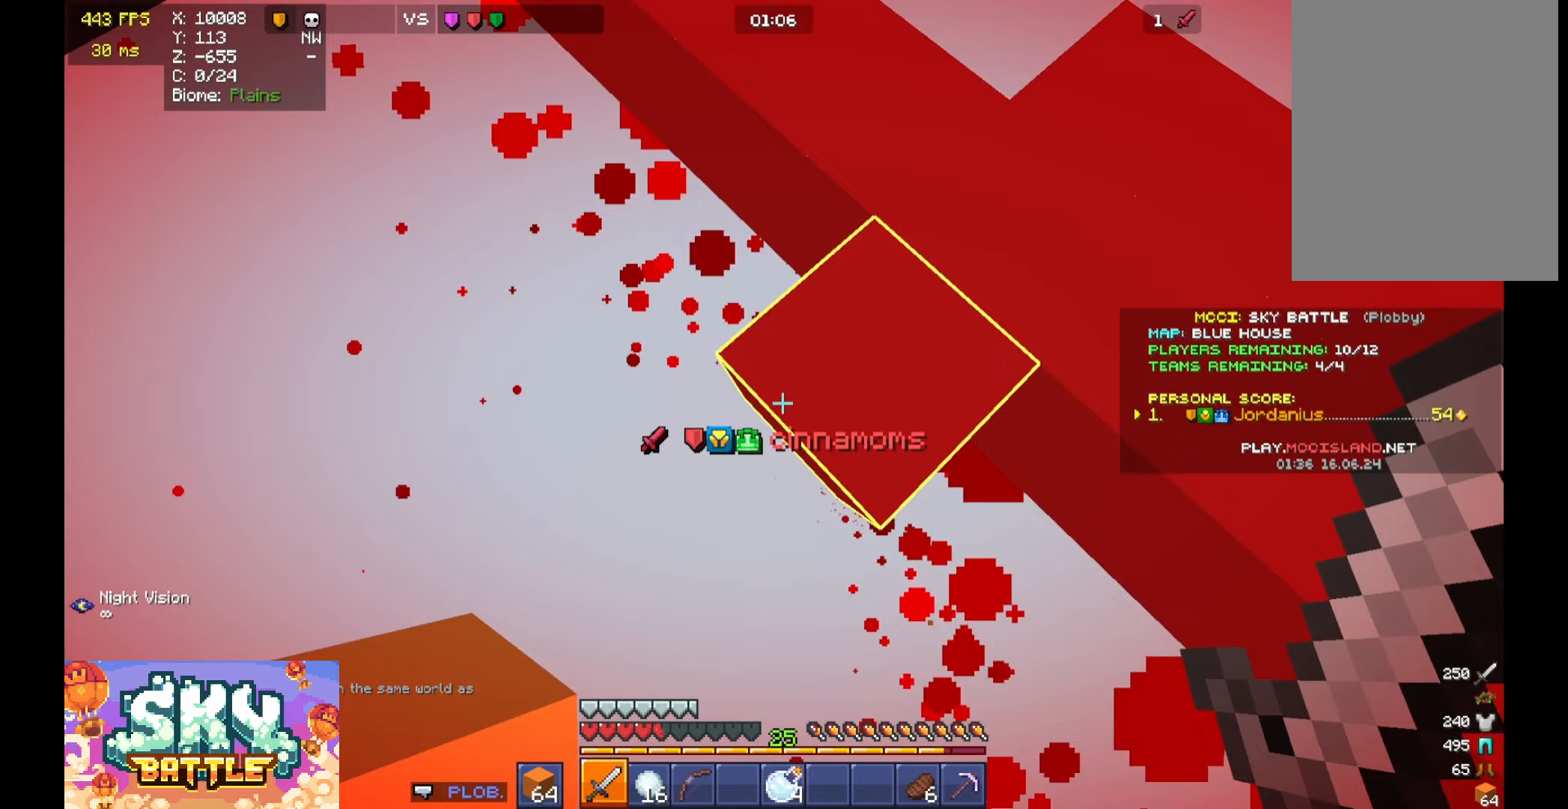
{"keys": ["a", "s"], "mouse": [], "events": [[100, "space", "down"], [133, "mouse_right", "down"], [200, "mouse_right", "up"], [200, "space", "up"], [300, "mouse_right", "down"], [333, "d", "down"], [333, "mouse_right", "up"], [400, "mouse_right", "down"], [467, "d", "up"], [500, "mouse_right", "up"]]}
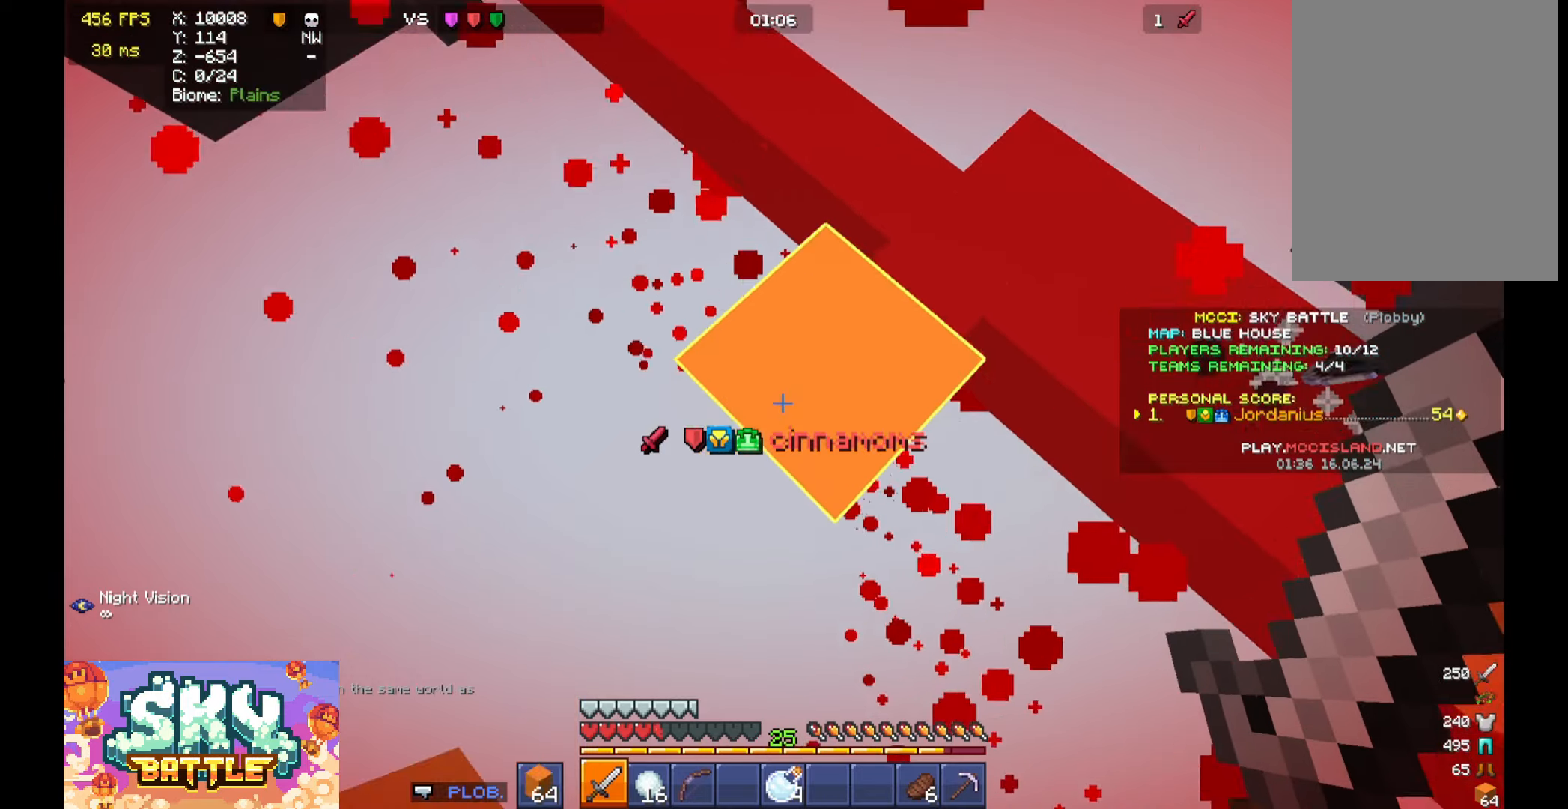
{"keys": ["a", "s"], "mouse": [], "events": [[167, "mouse_right", "down"], [167, "space", "down"], [200, "mouse_right", "up"], [267, "space", "up"], [300, "mouse_right", "down"], [500, "mouse_right", "up"]]}
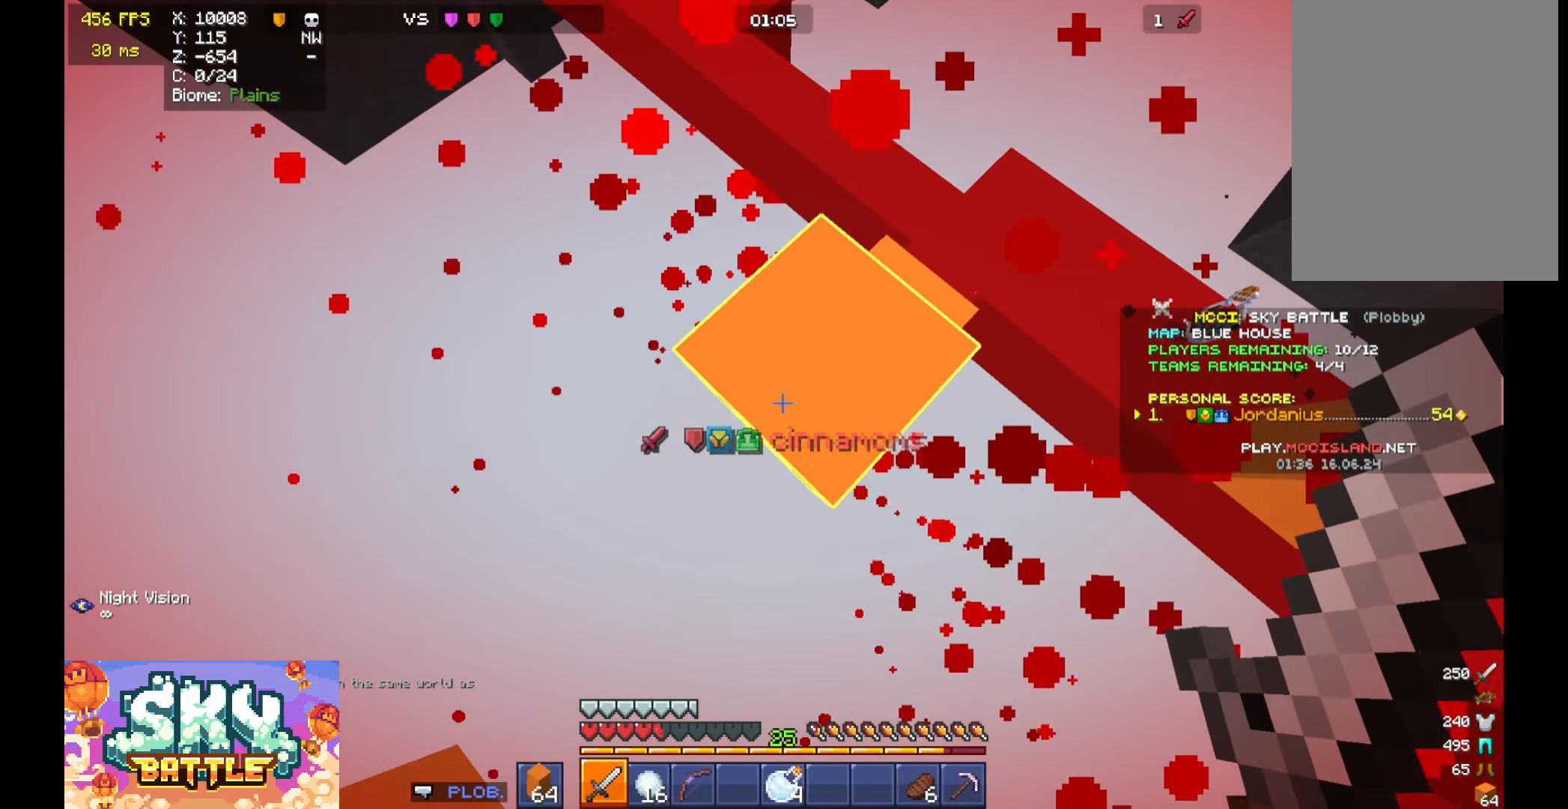
{"keys": ["a", "s"], "mouse": [], "events": [[133, "space", "down"], [200, "mouse_right", "down"], [200, "space", "up"], [233, "mouse_right", "up"], [300, "mouse_right", "down"], [400, "mouse_right", "up"], [433, "mouse_right", "down"], [500, "mouse_right", "up"]]}
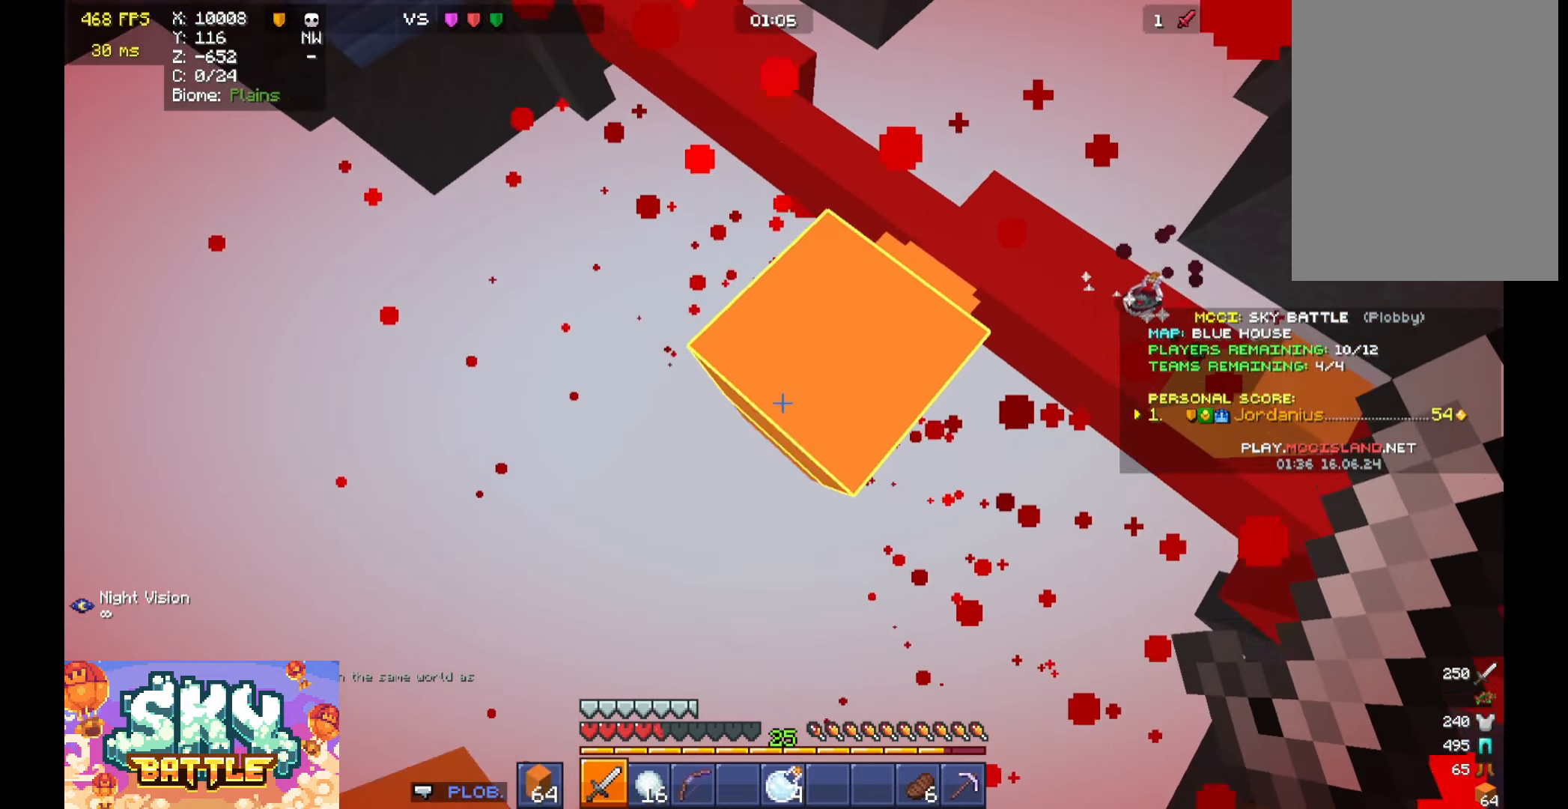
{"keys": ["d", "w"], "mouse": [], "events": [[33, "space", "down"], [100, "mouse_right", "down"], [100, "s", "up"], [100, "w", "down"], [133, "a", "up"], [200, "mouse_right", "up"], [200, "space", "up"], [300, "d", "down"], [300, "mouse_right", "down"], [367, "mouse_right", "up"], [467, "mouse_right", "down"], [500, "mouse_right", "up"]]}
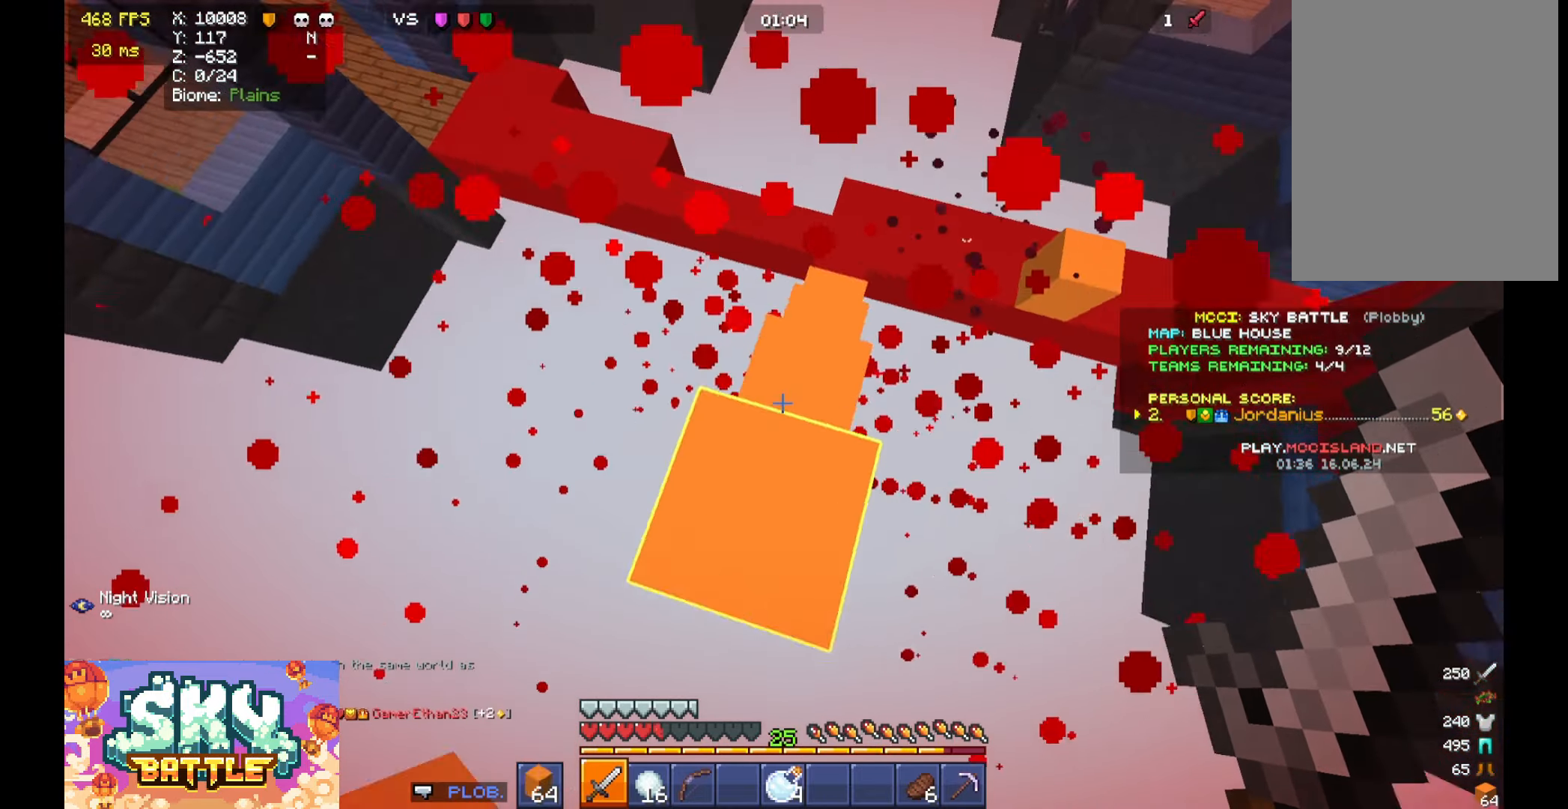
{"keys": ["a"], "mouse": [], "events": [[67, "mouse_right", "down"], [200, "w", "up"], [267, "d", "up"], [267, "mouse_right", "up"], [300, "a", "down"]]}
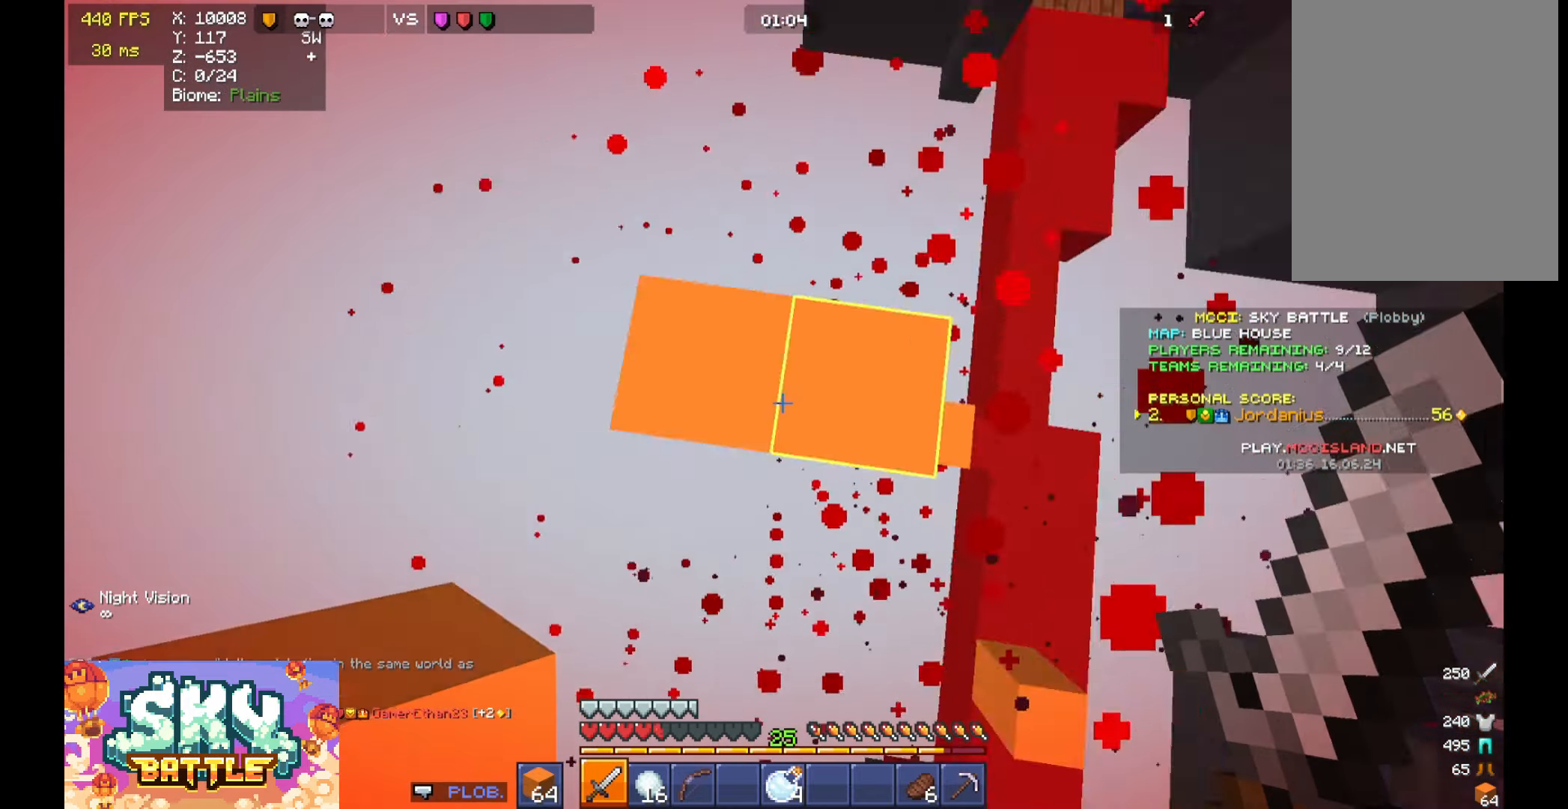
{"keys": ["a", "space", "w"], "mouse": ["right"], "events": [[33, "space", "down"], [100, "space", "up"], [100, "w", "down"], [200, "mouse_right", "down"], [300, "a", "up"], [300, "mouse_right", "up"], [367, "mouse_right", "down"], [400, "space", "down"], [433, "mouse_right", "up"], [500, "a", "down"], [500, "mouse_right", "down"]]}
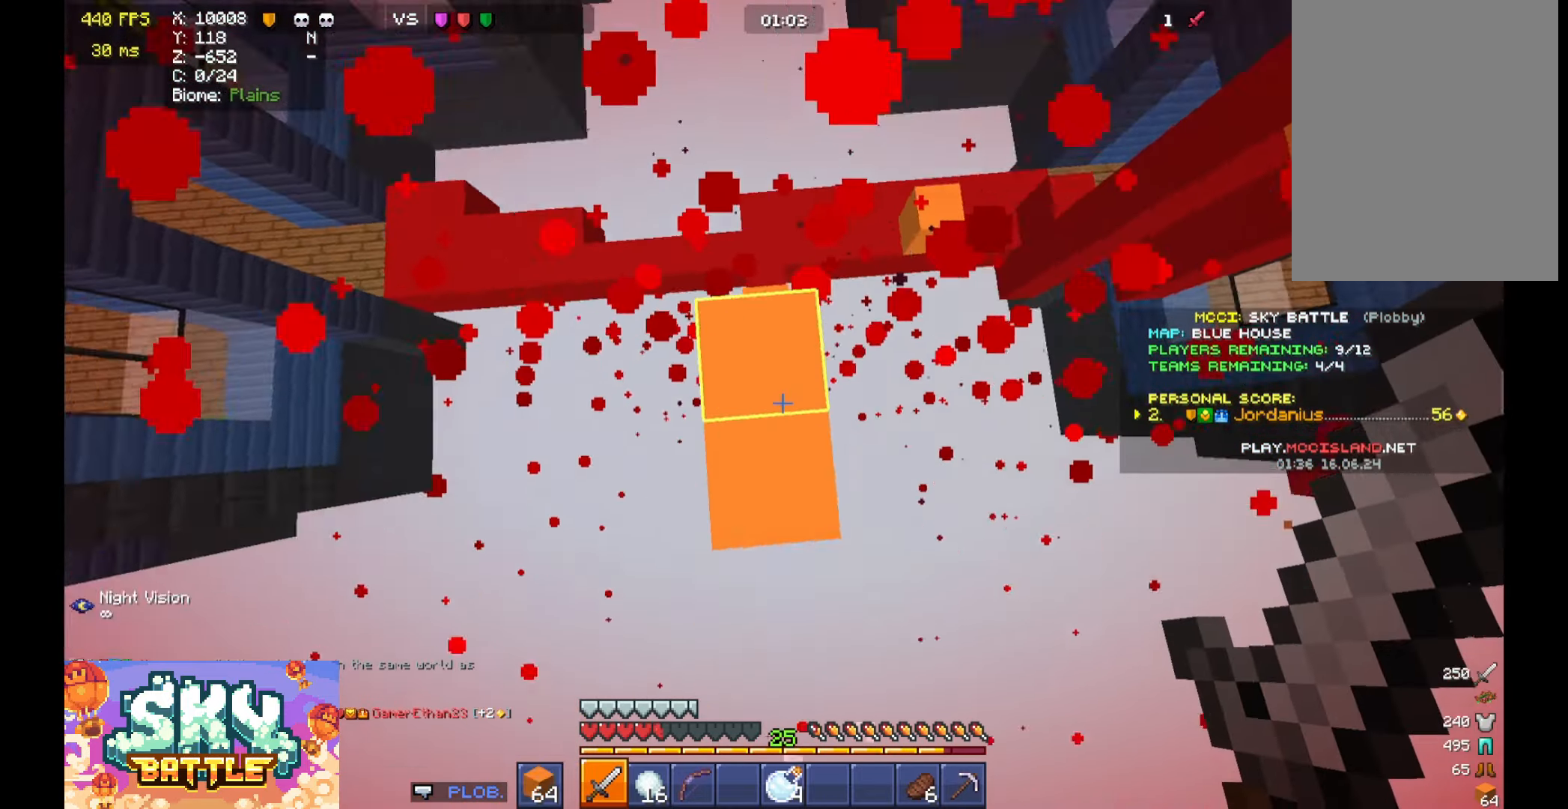
{"keys": ["a", "s", "space"], "mouse": [], "events": [[67, "space", "up"], [100, "w", "up"], [133, "mouse_right", "up"], [200, "mouse_right", "down"], [267, "mouse_right", "up"], [267, "s", "down"], [300, "mouse_right", "down"], [400, "mouse_right", "up"], [500, "space", "down"]]}
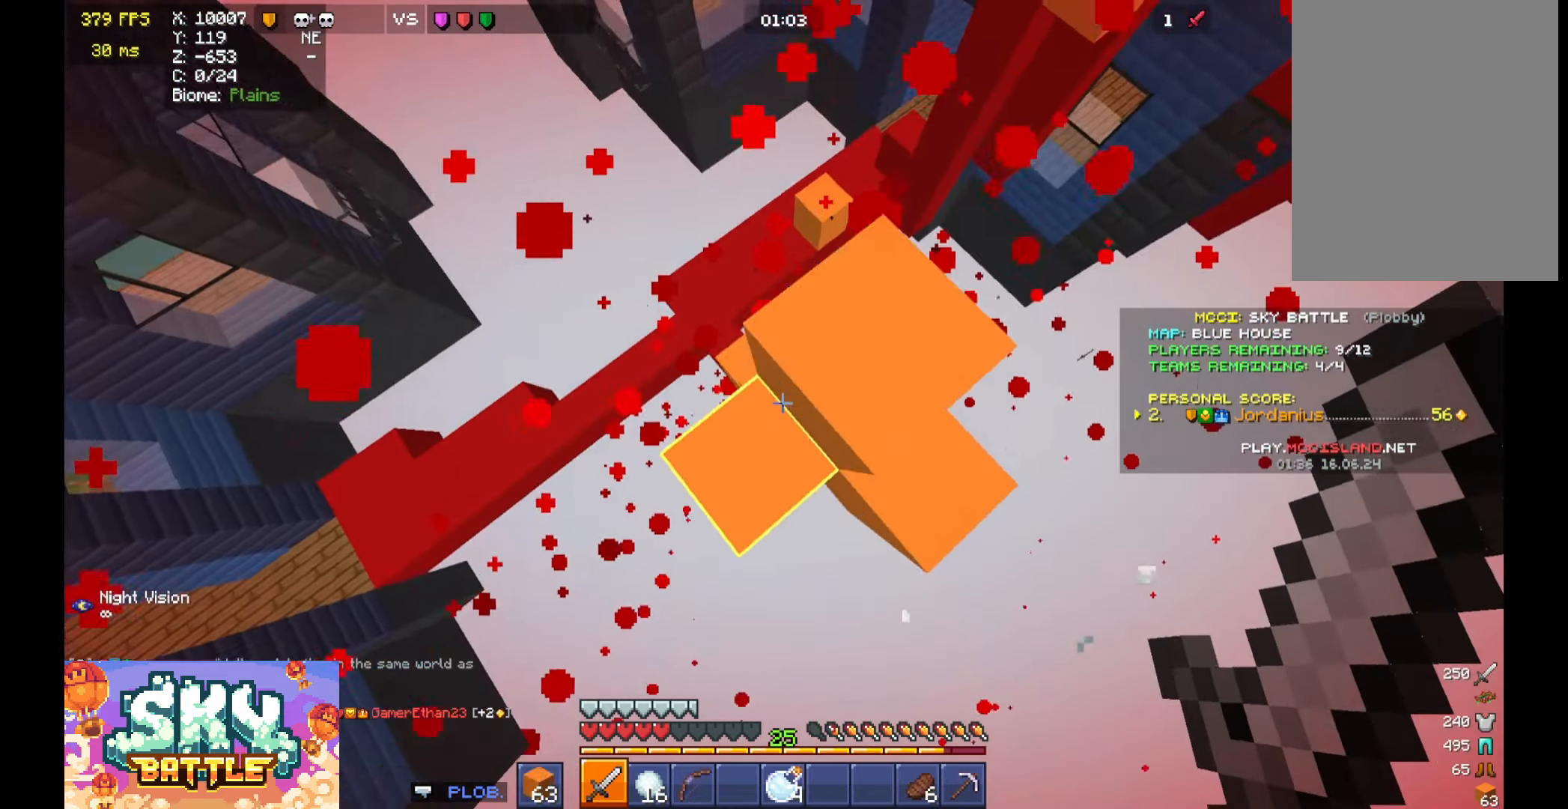
{"keys": ["a", "w"], "mouse": [], "events": [[100, "mouse_right", "down"], [133, "mouse_right", "up"], [200, "a", "up"], [200, "mouse_right", "down"], [200, "space", "up"], [233, "mouse_right", "up"], [233, "s", "up"], [267, "mouse_right", "down"], [300, "d", "down"], [300, "w", "down"], [400, "a", "down"], [400, "mouse_right", "up"], [433, "d", "up"]]}
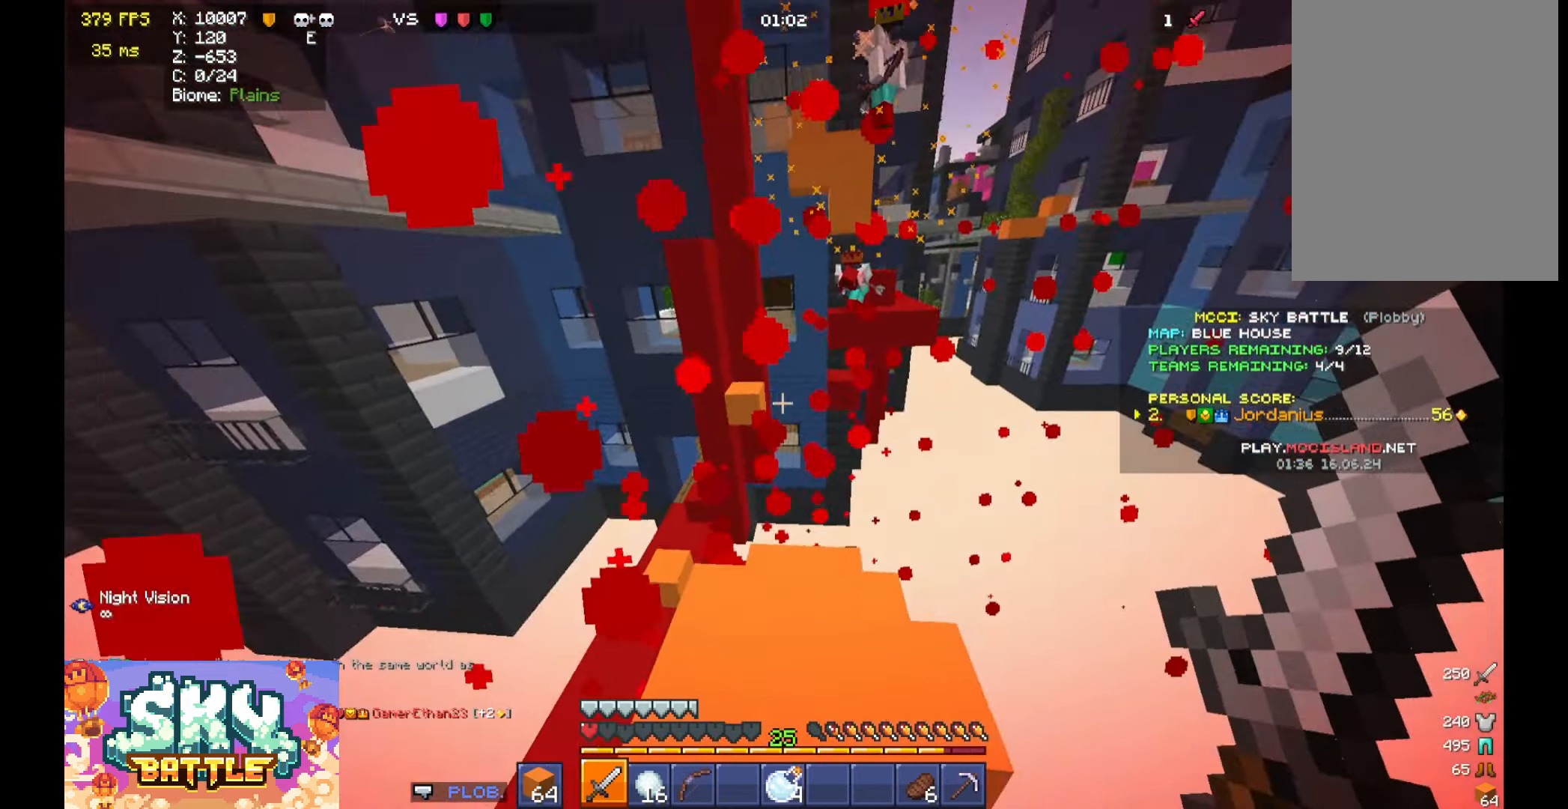
{"keys": ["a", "w"], "mouse": ["right"], "events": [[100, "a", "up"], [133, "a", "down"], [267, "a", "up"], [467, "a", "down"], [467, "mouse_right", "down"]]}
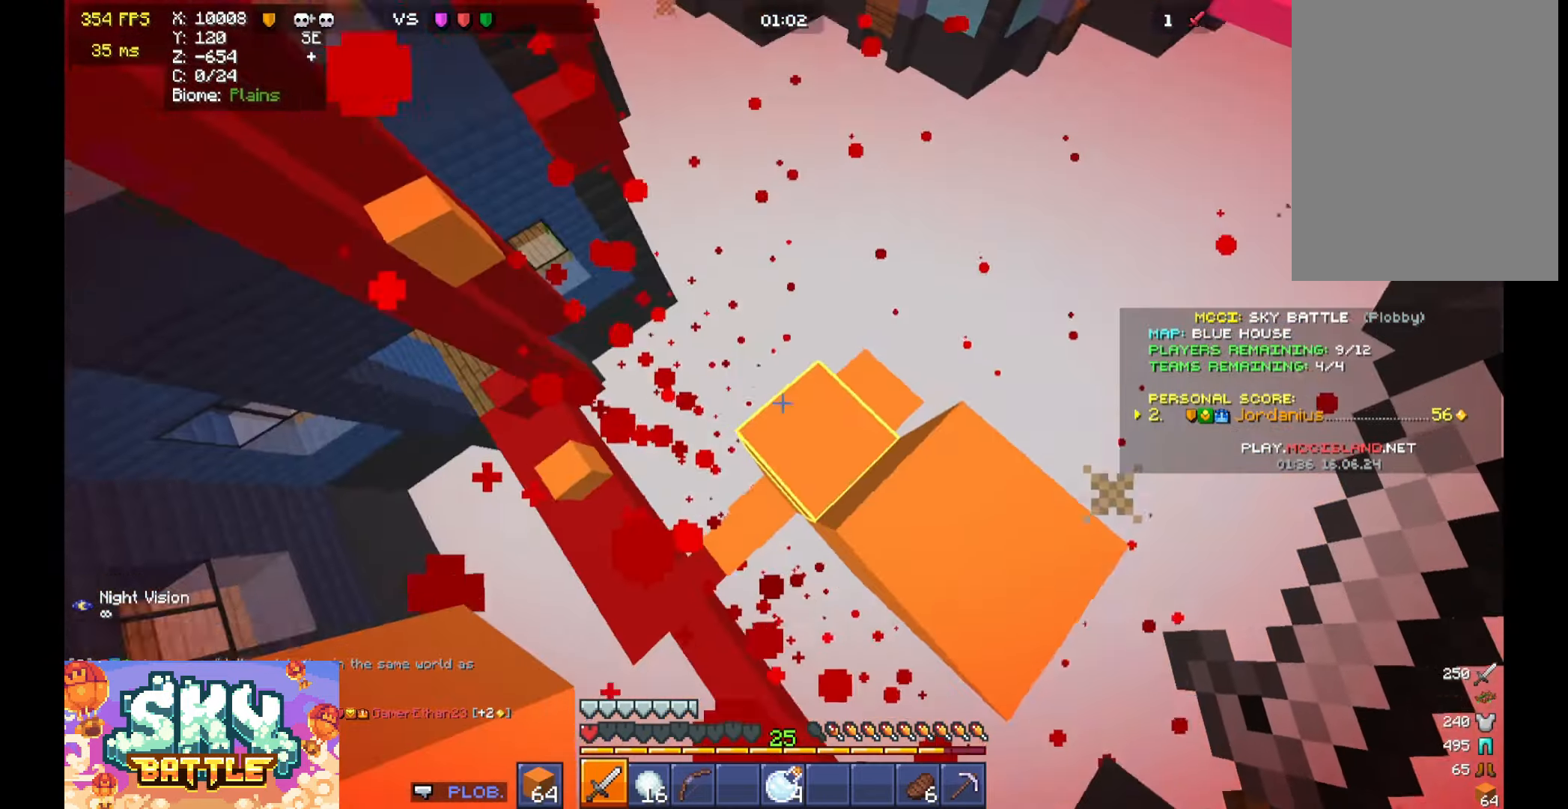
{"keys": ["a", "d"], "mouse": [], "events": [[33, "w", "up"], [67, "a", "up"], [67, "d", "down"], [200, "mouse_right", "up"], [200, "w", "down"], [233, "mouse_right", "down"], [233, "w", "up"], [333, "mouse_right", "up"], [333, "s", "down"], [400, "d", "up"], [400, "mouse_right", "down"], [500, "a", "down"], [500, "d", "down"], [500, "mouse_right", "up"], [500, "s", "up"]]}
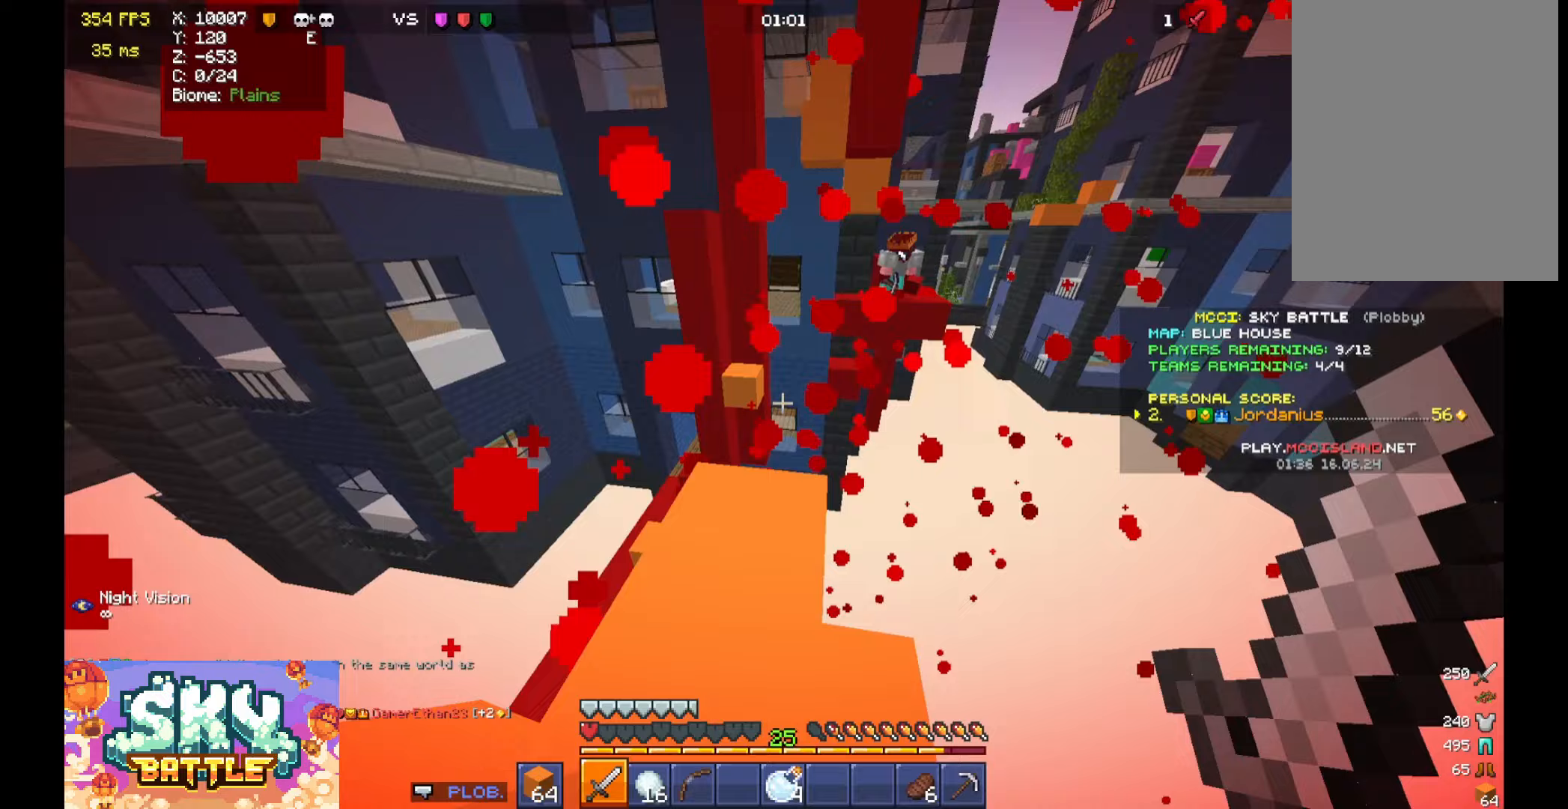
{"keys": ["a"], "mouse": ["right"], "events": [[33, "a", "up"], [100, "a", "down"], [100, "d", "up"], [100, "mouse_right", "down"], [100, "w", "down"], [133, "mouse_right", "up"], [200, "d", "down"], [200, "mouse_right", "down"], [233, "mouse_right", "up"], [300, "d", "up"], [300, "mouse_right", "down"], [300, "w", "up"], [333, "mouse_right", "up"], [400, "mouse_right", "down"], [467, "mouse_right", "up"], [500, "mouse_right", "down"]]}
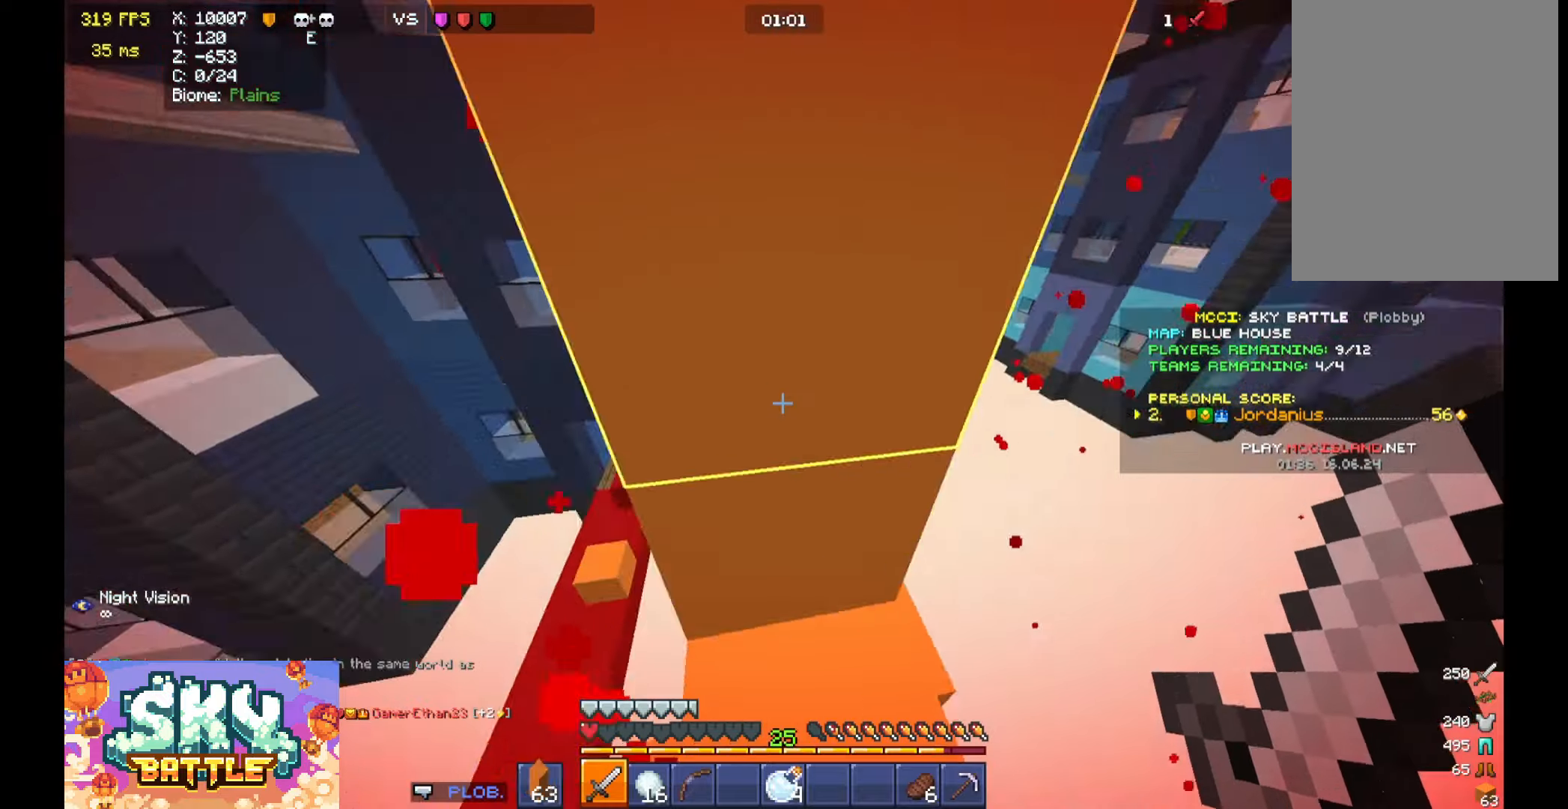
{"keys": ["d"], "mouse": [], "events": [[67, "mouse_right", "up"], [100, "d", "down"], [100, "mouse_right", "down"], [167, "a", "up"], [167, "mouse_right", "up"], [167, "w", "down"], [200, "mouse_right", "down"], [300, "mouse_right", "up"], [433, "w", "up"]]}
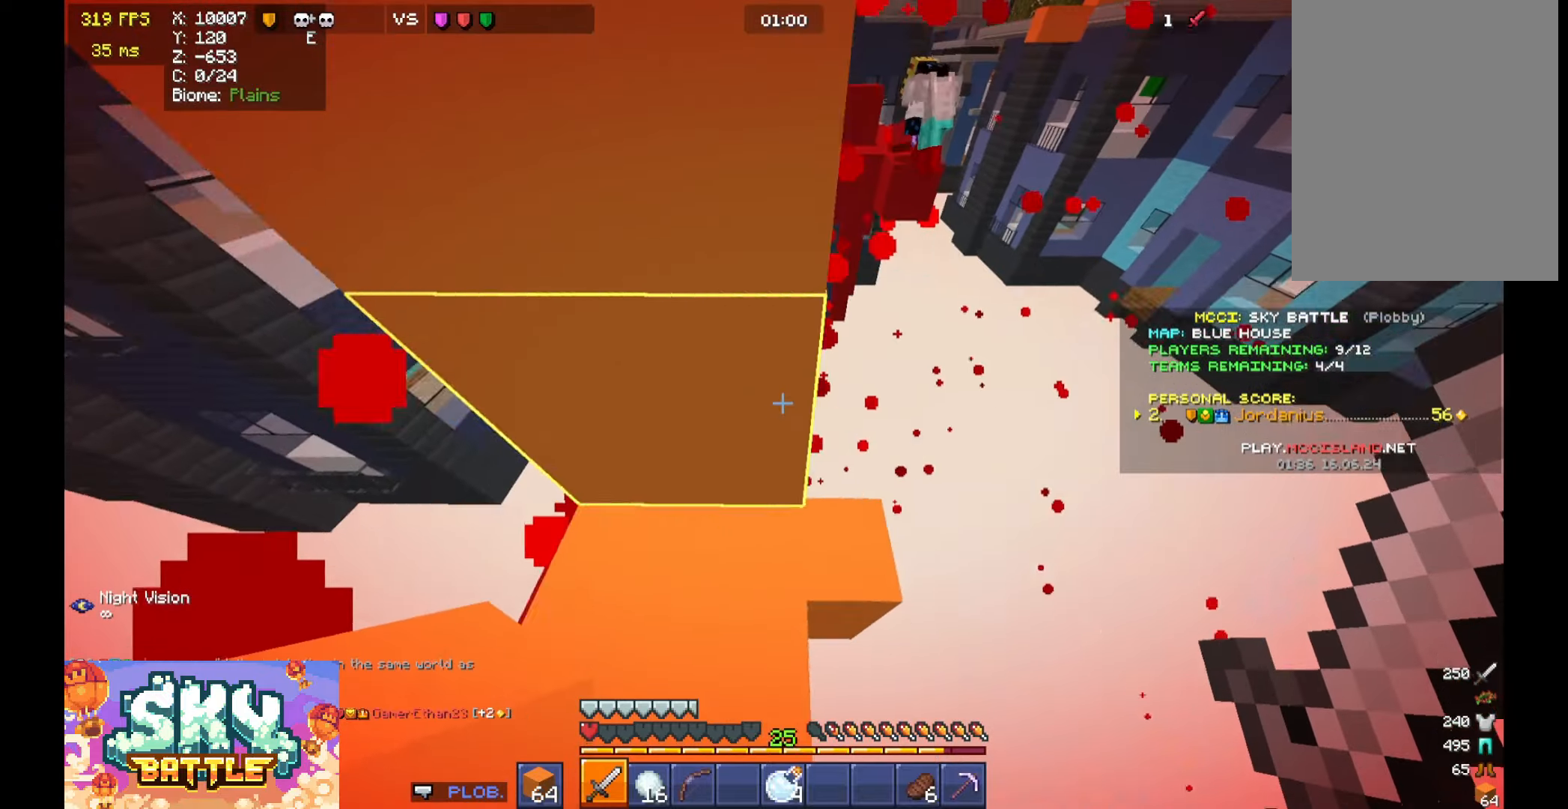
{"keys": ["a"], "mouse": ["right"], "events": [[100, "mouse_right", "down"], [100, "w", "down"], [200, "a", "down"], [200, "d", "up"], [200, "mouse_right", "up"], [233, "mouse_right", "down"], [233, "w", "up"], [300, "mouse_right", "up"], [467, "mouse_right", "down"]]}
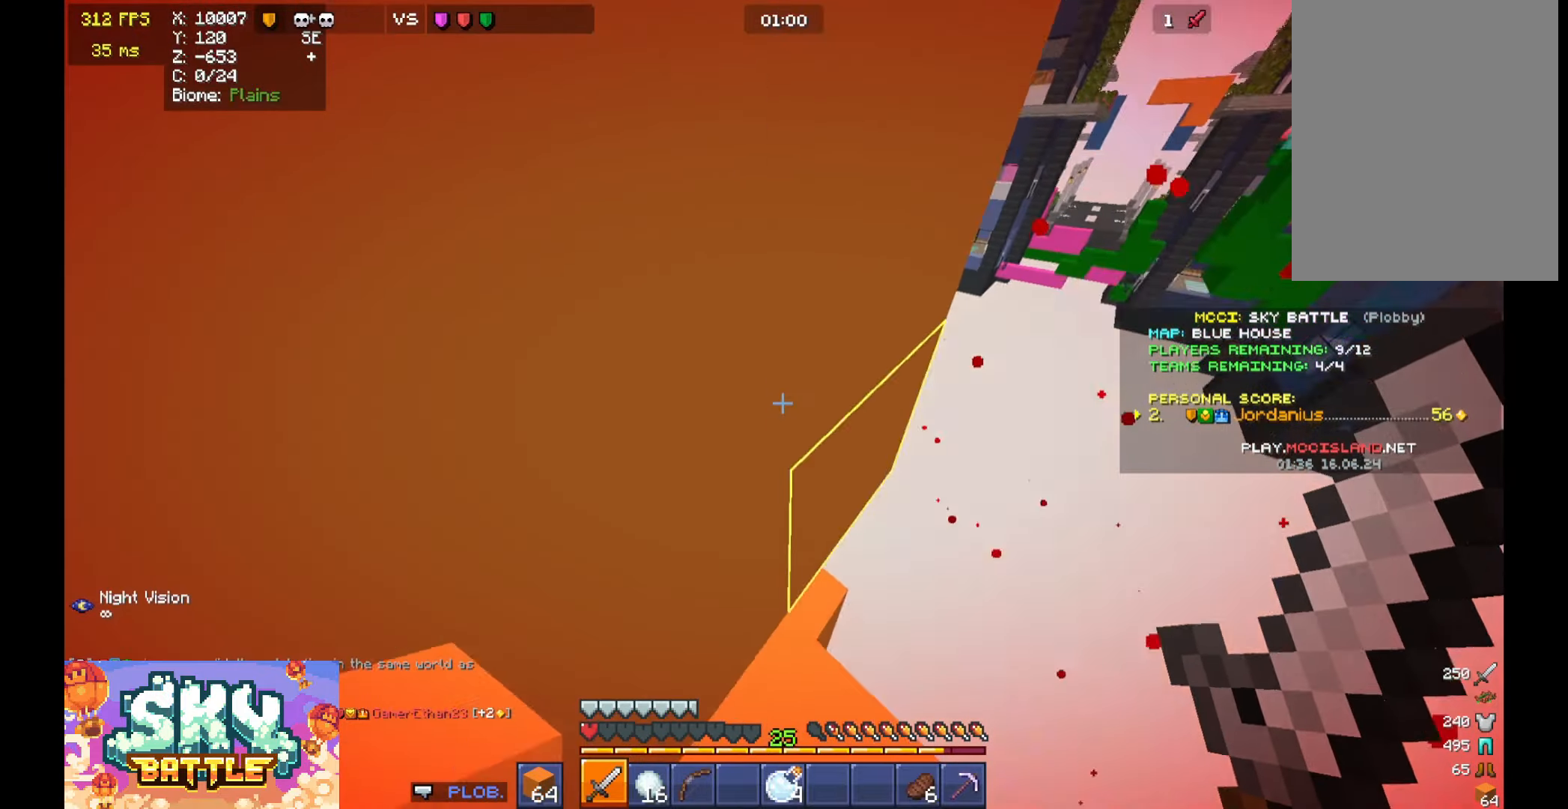
{"keys": [], "mouse": [], "events": [[33, "d", "down"], [67, "mouse_right", "up"], [100, "a", "up"], [200, "d", "up"], [233, "w", "down"], [400, "w", "up"]]}
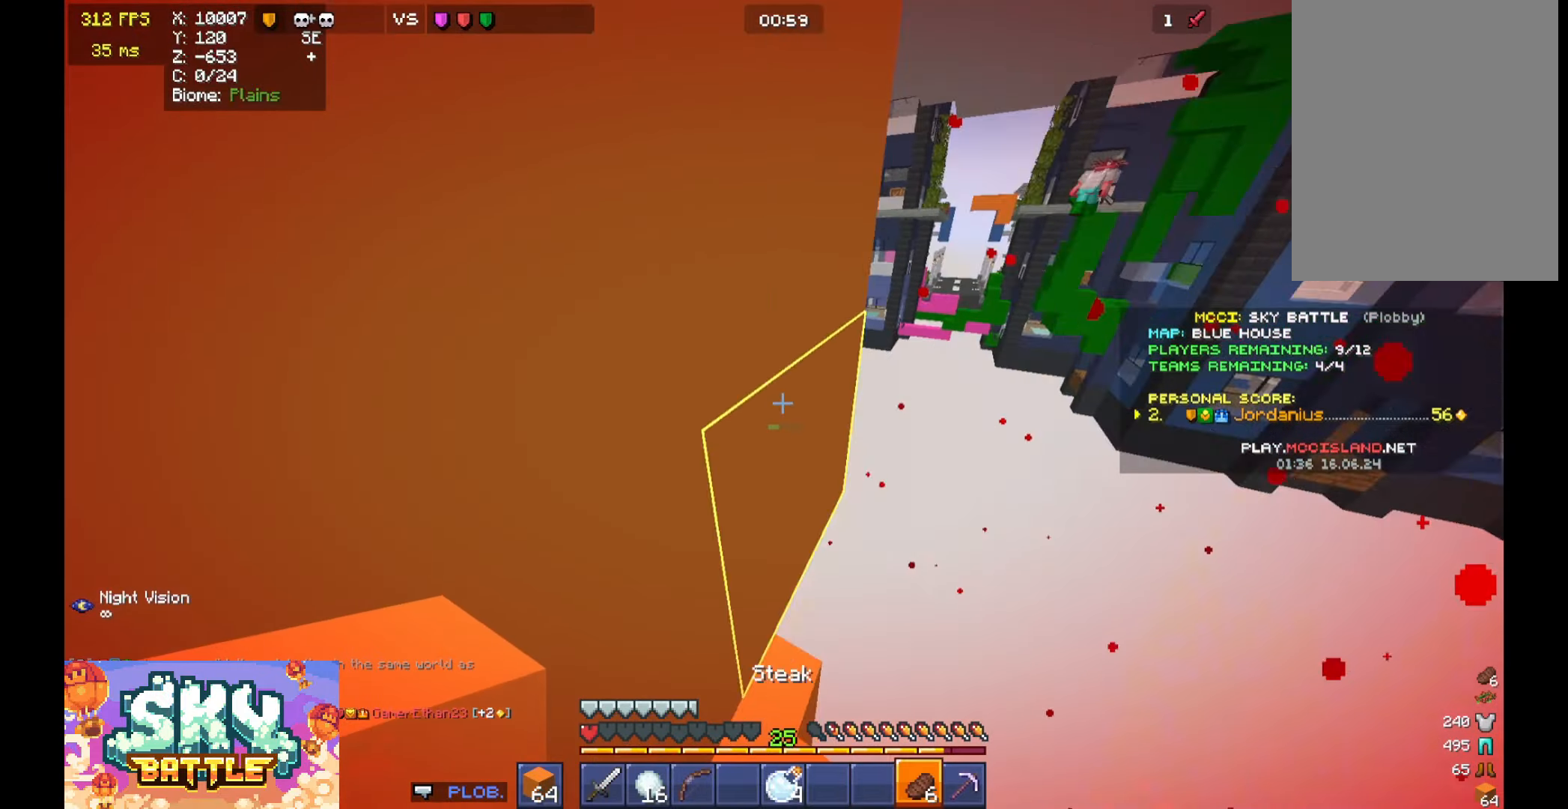
{"keys": [], "mouse": [], "events": [[100, "mouse_right", "down"], [133, "d", "down"], [300, "mouse_right", "up"], [333, "d", "up"]]}
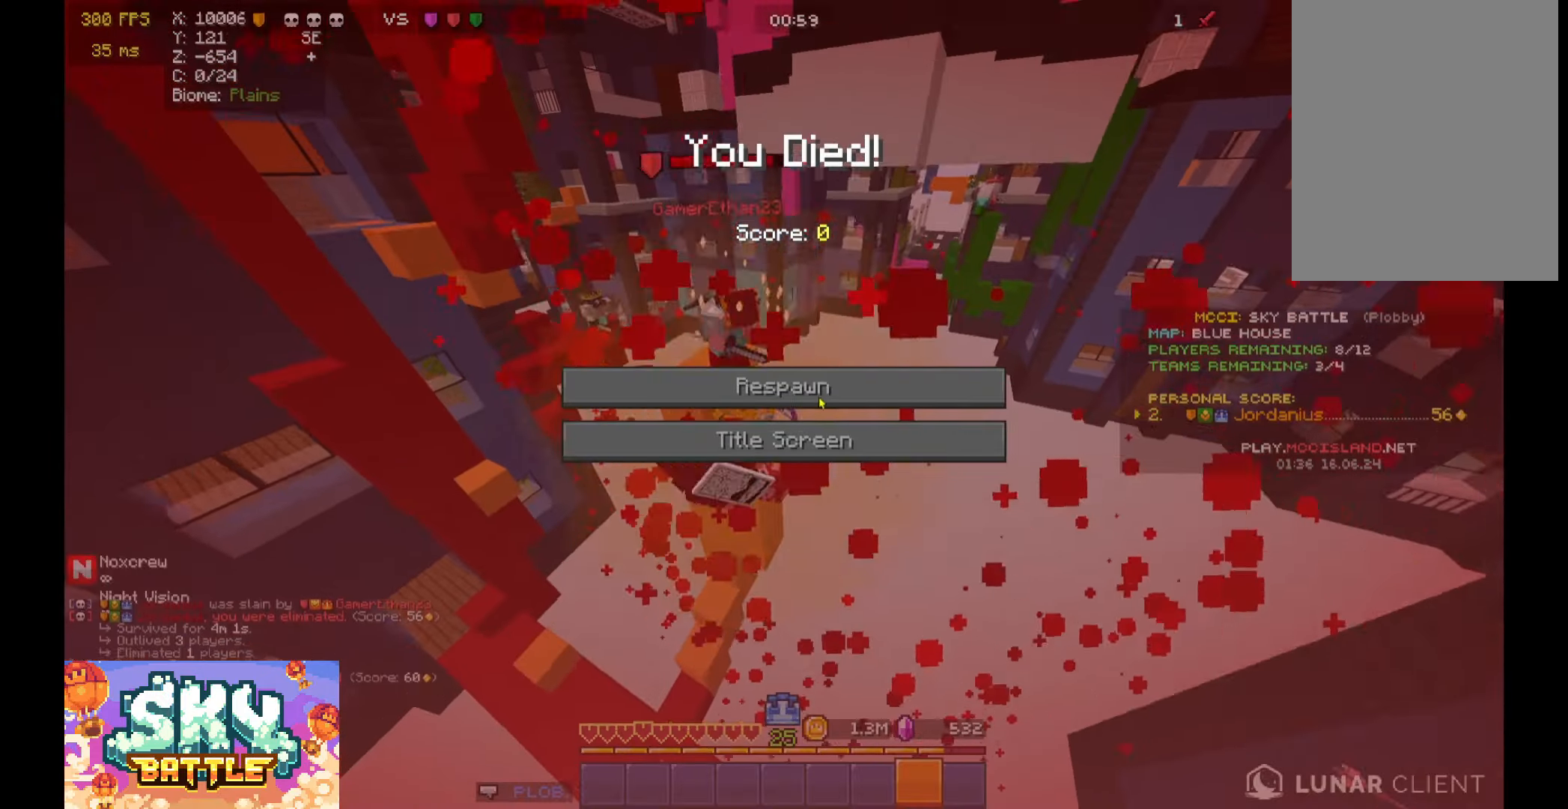
{"keys": [], "mouse": [], "events": []}
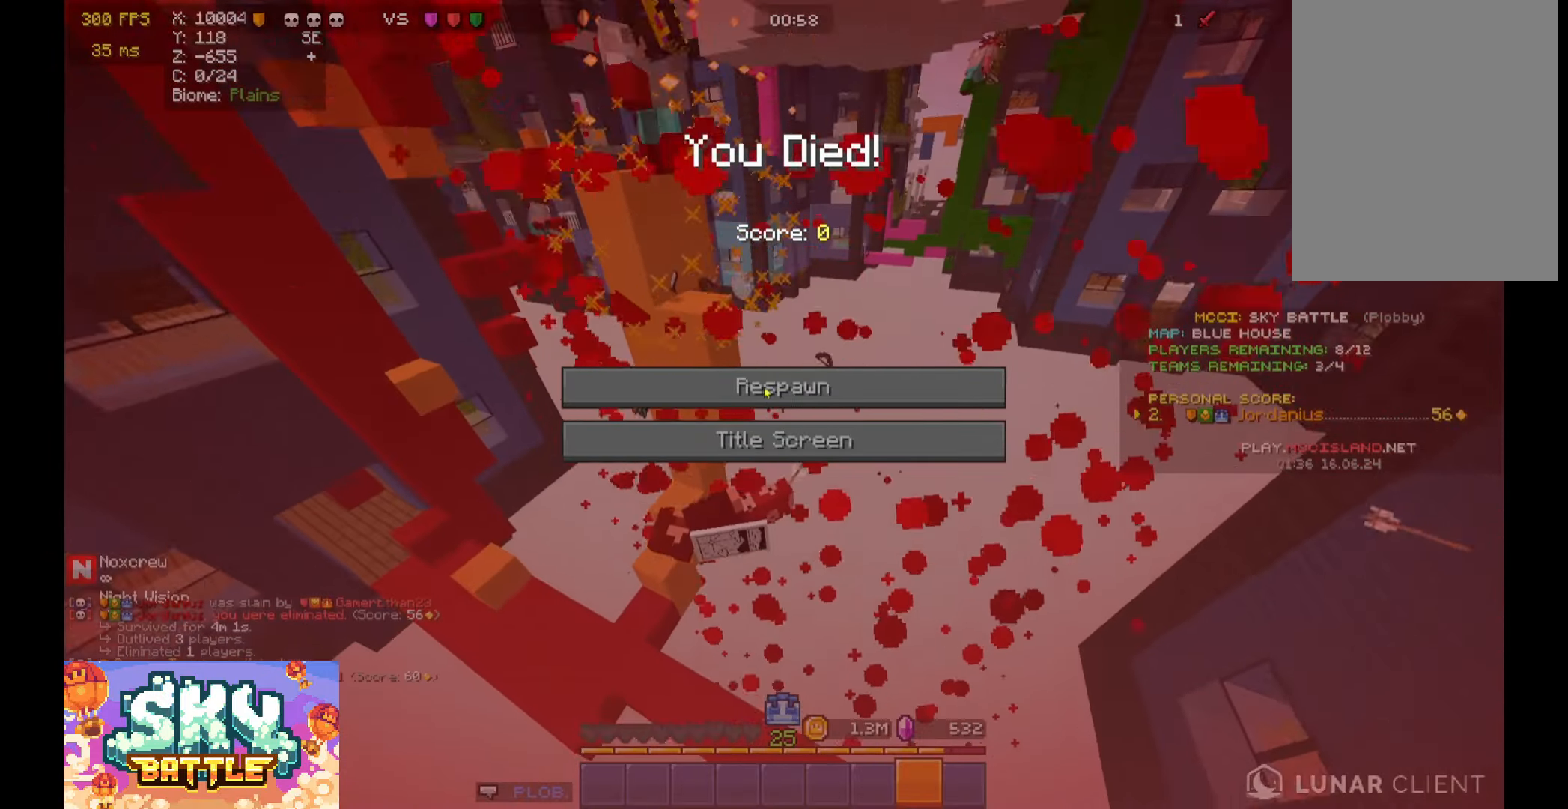
{"keys": [], "mouse": [], "events": []}
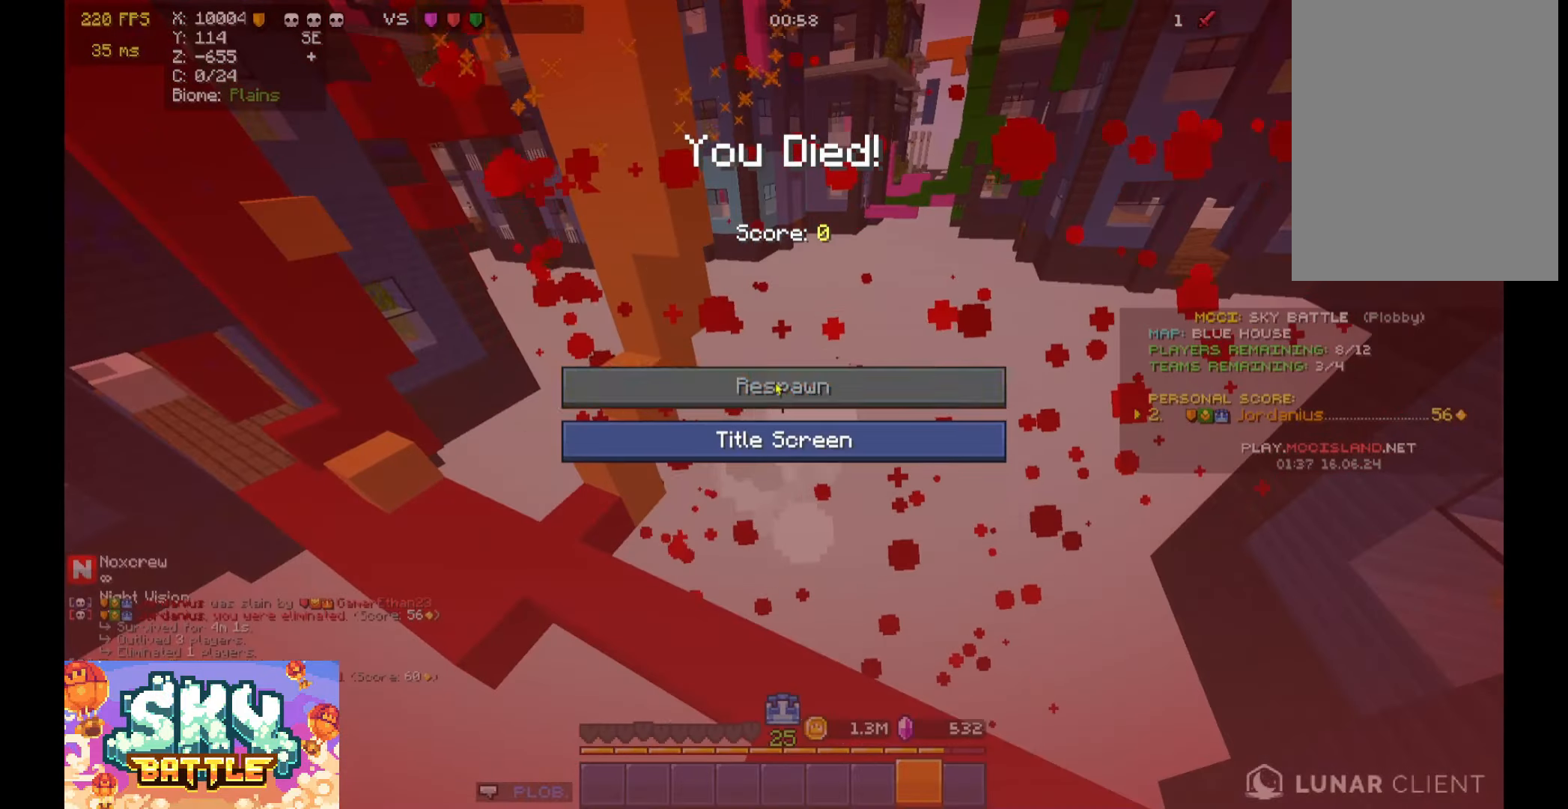
{"keys": [], "mouse": []}
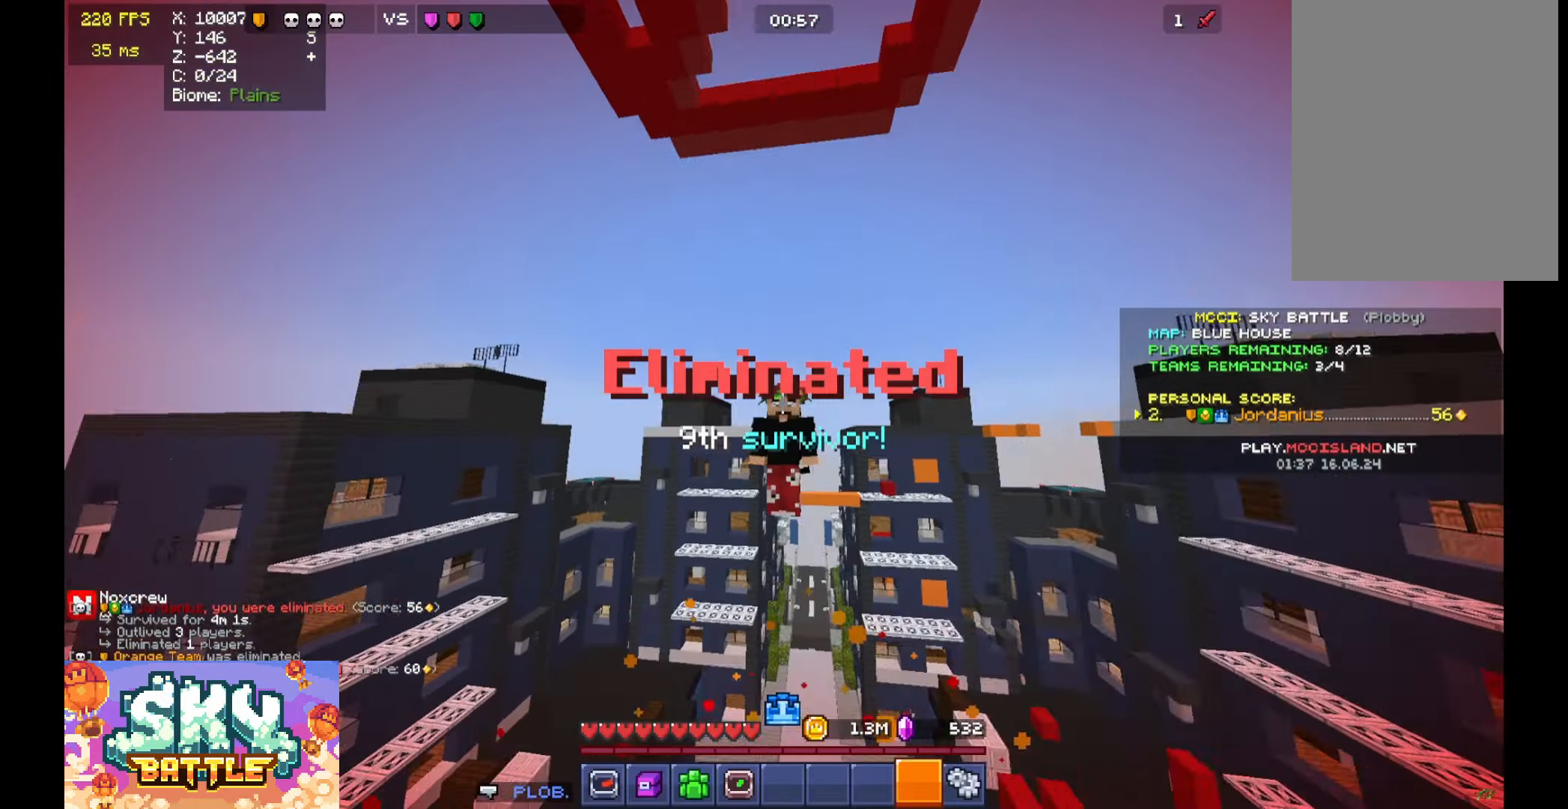
{"keys": [], "mouse": [], "events": [[100, "s", "down"], [200, "s", "up"]]}
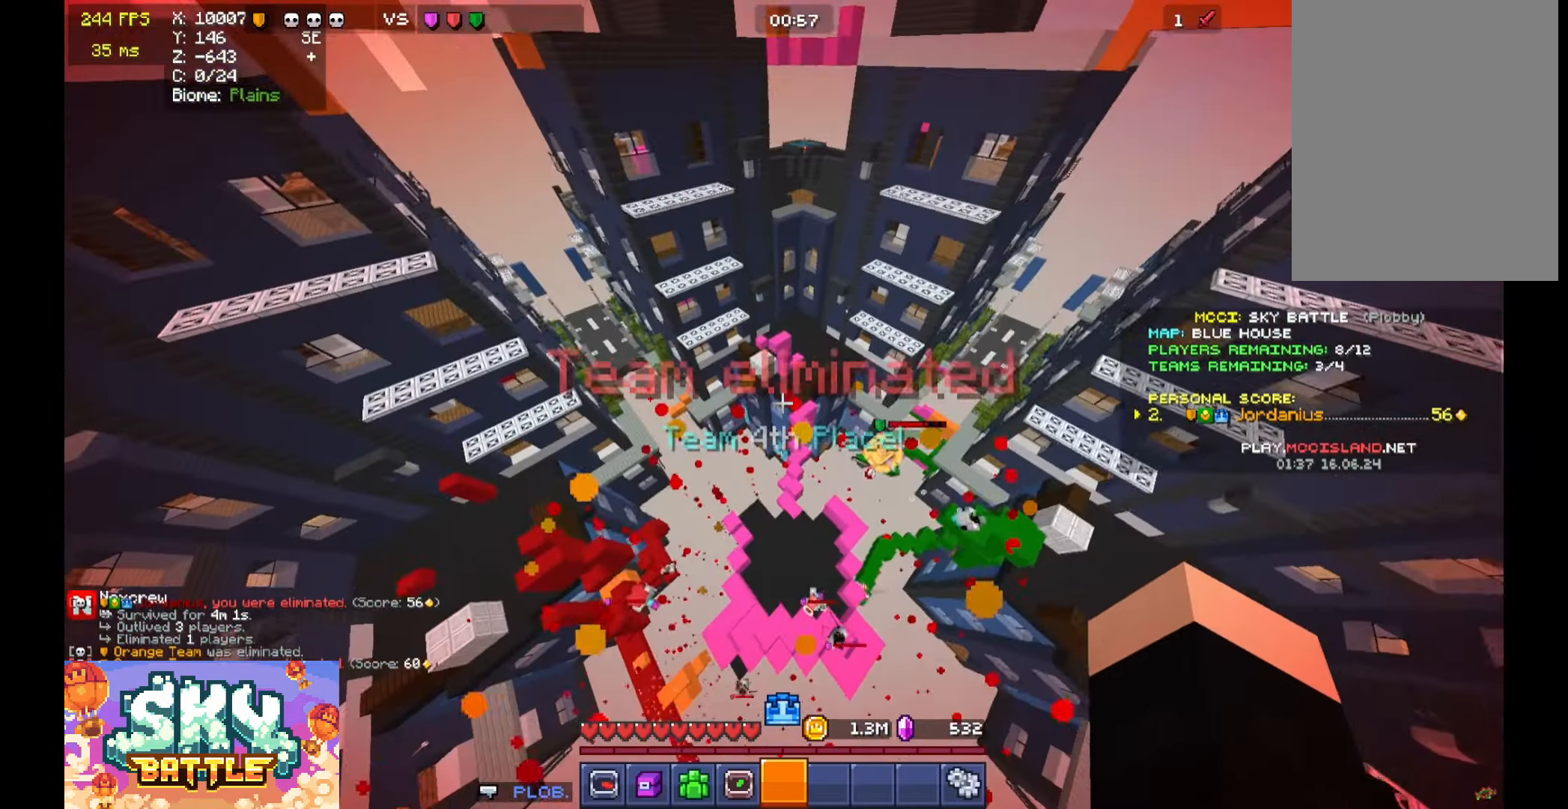
{"keys": ["a", "s"], "mouse": [], "events": [[100, "s", "down"], [167, "a", "down"]]}
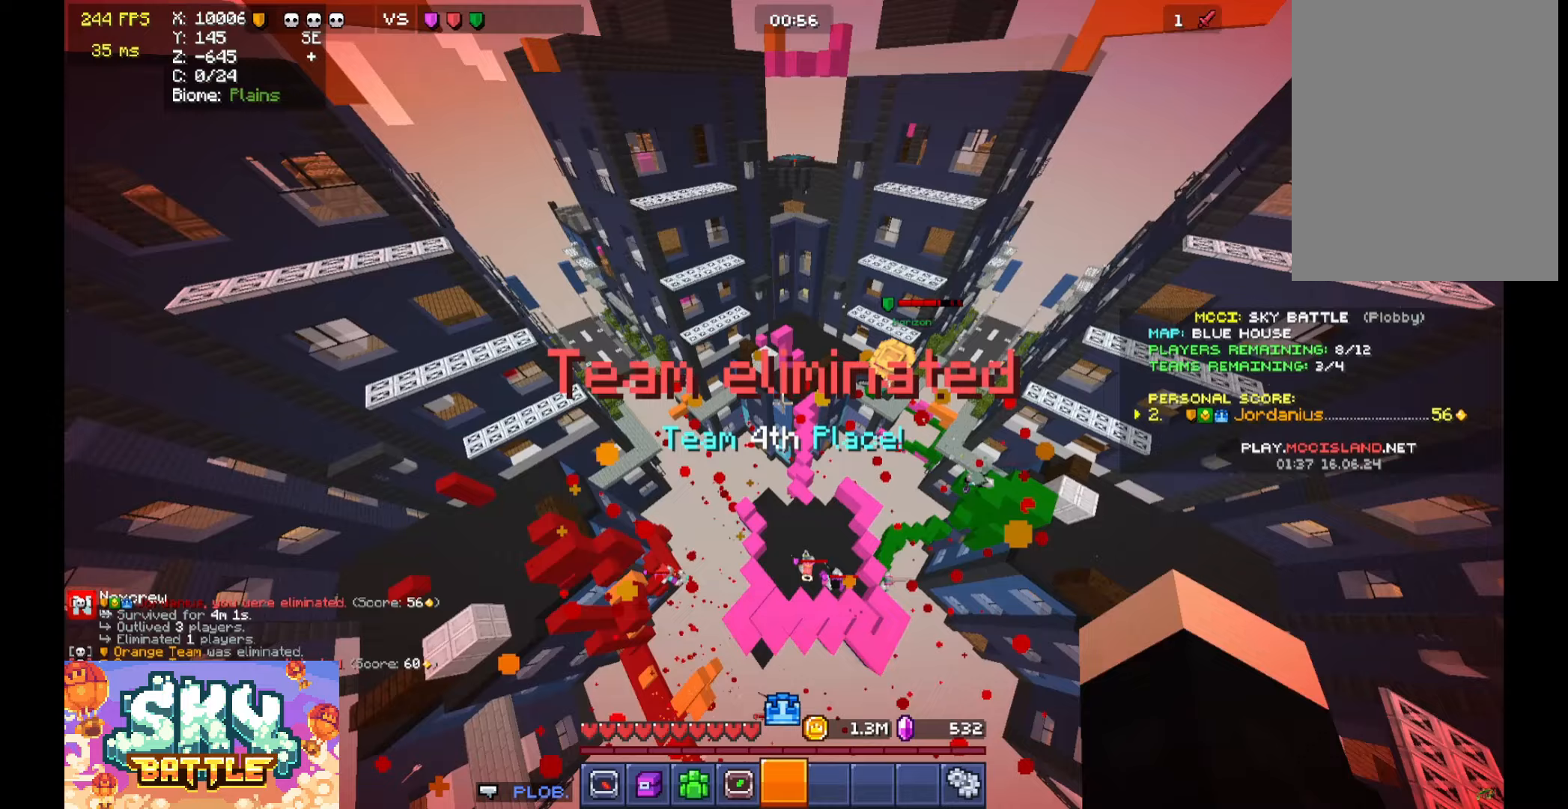
{"keys": ["d"], "mouse": [], "events": [[33, "s", "up"], [233, "a", "up"], [300, "w", "down"], [500, "d", "down"], [500, "w", "up"]]}
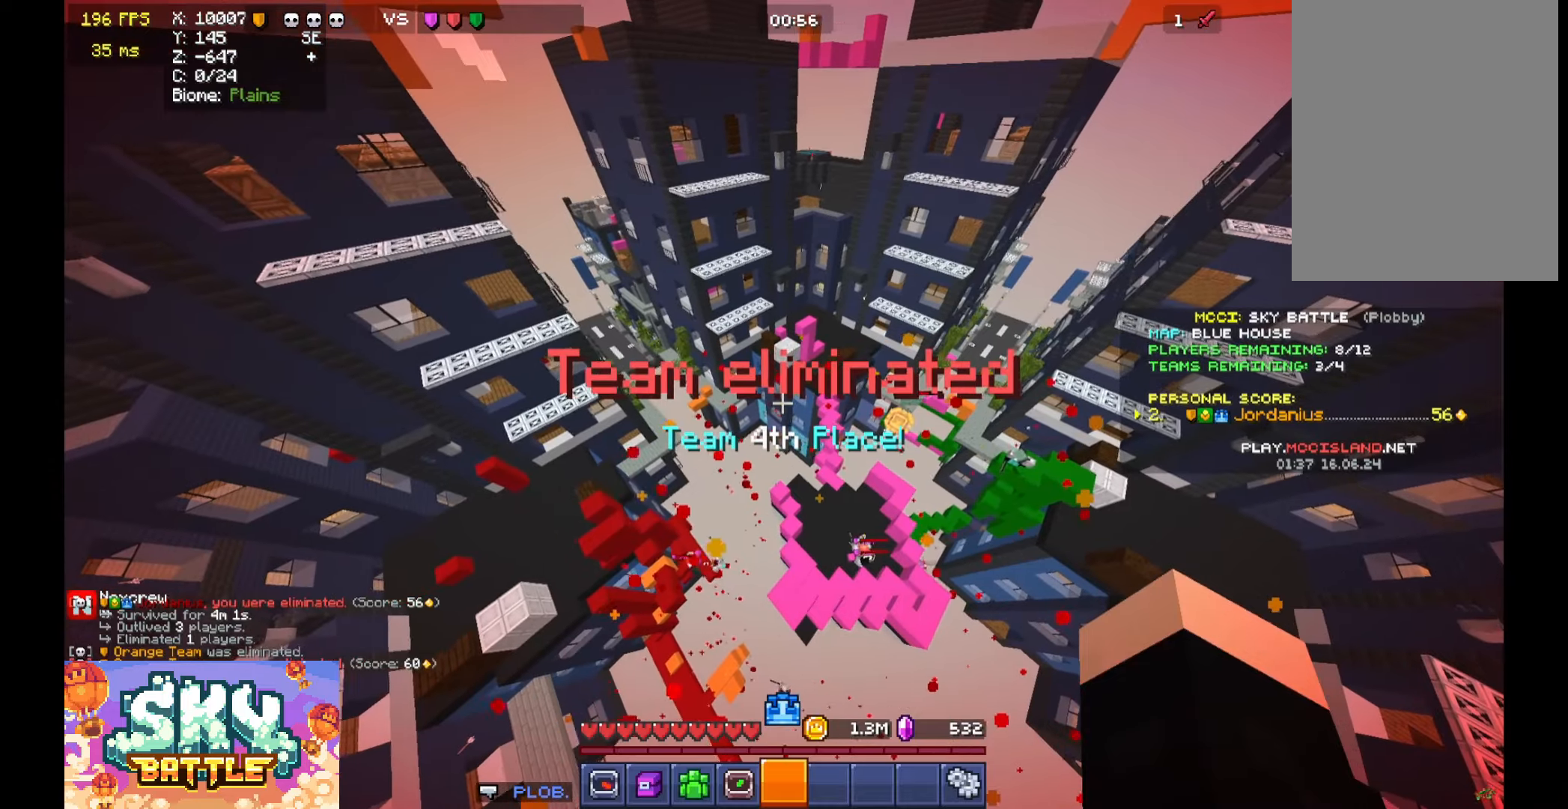
{"keys": ["a", "s"], "mouse": [], "events": [[200, "s", "down"], [300, "a", "down"], [300, "d", "up"]]}
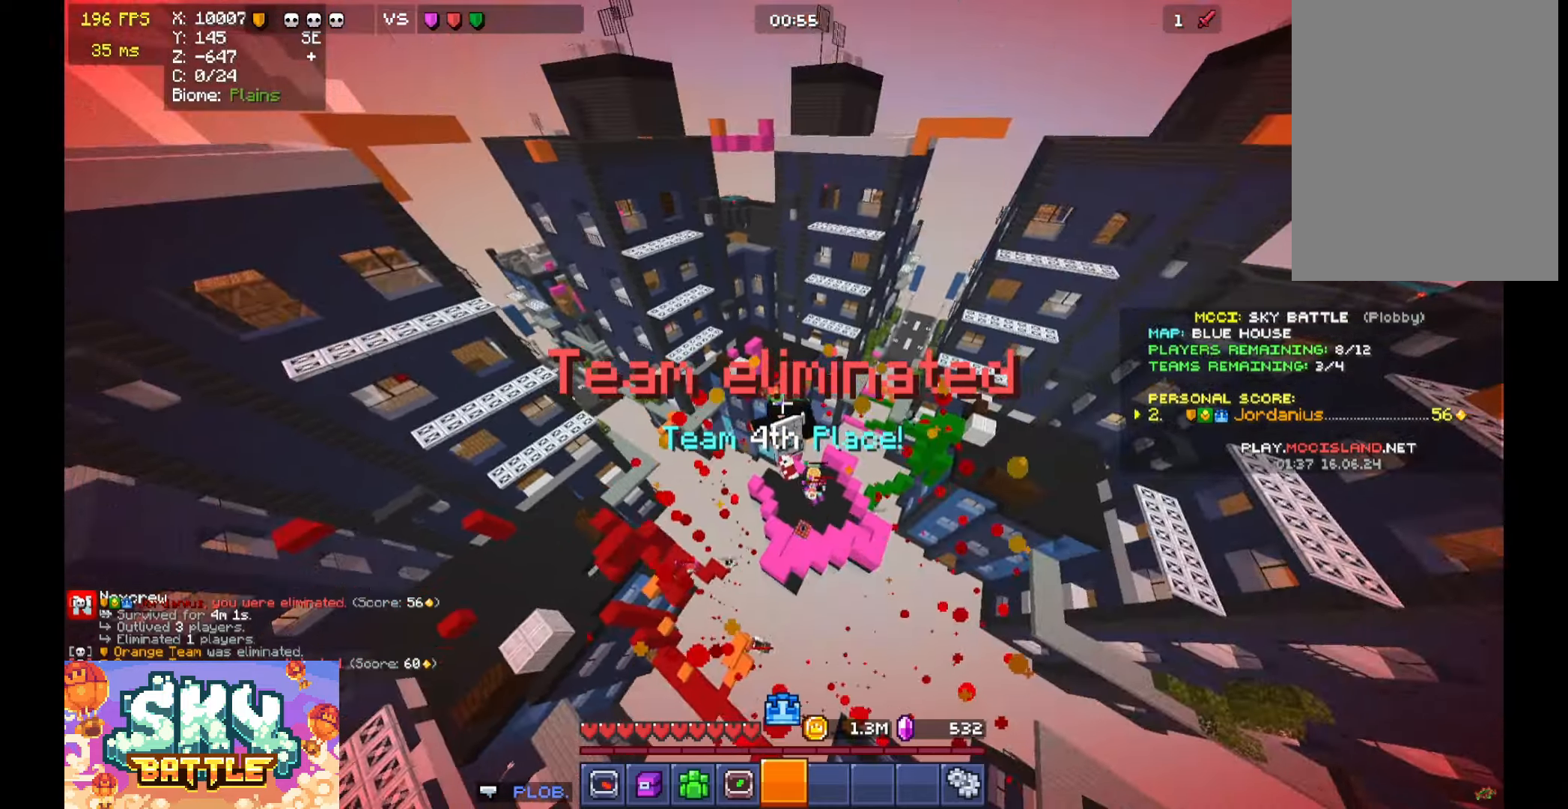
{"keys": ["a", "s"], "mouse": [], "events": [[200, "a", "up"], [500, "a", "down"]]}
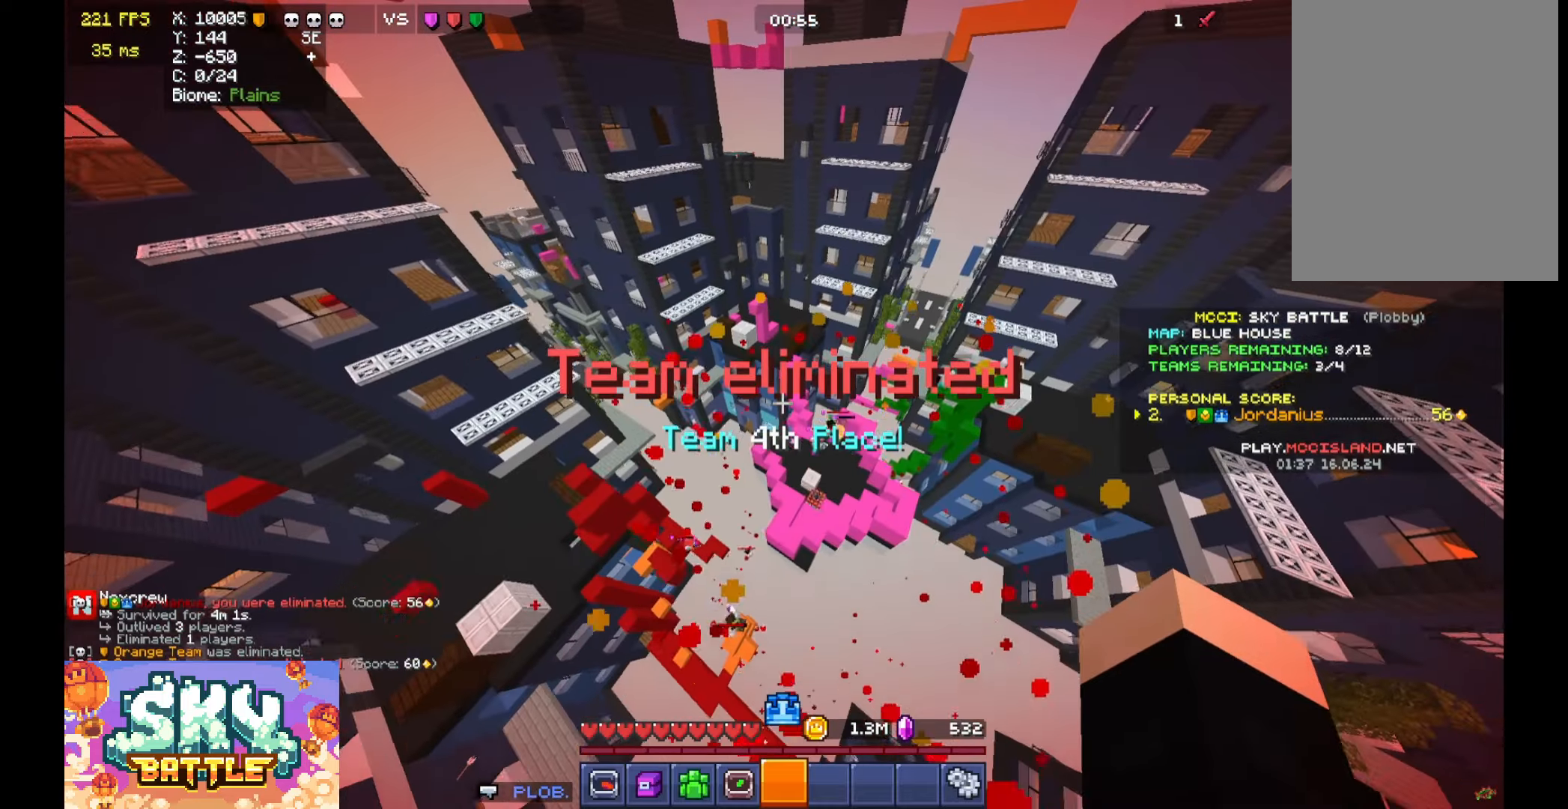
{"keys": ["a", "s"], "mouse": [], "events": [[200, "s", "up"], [367, "s", "down"]]}